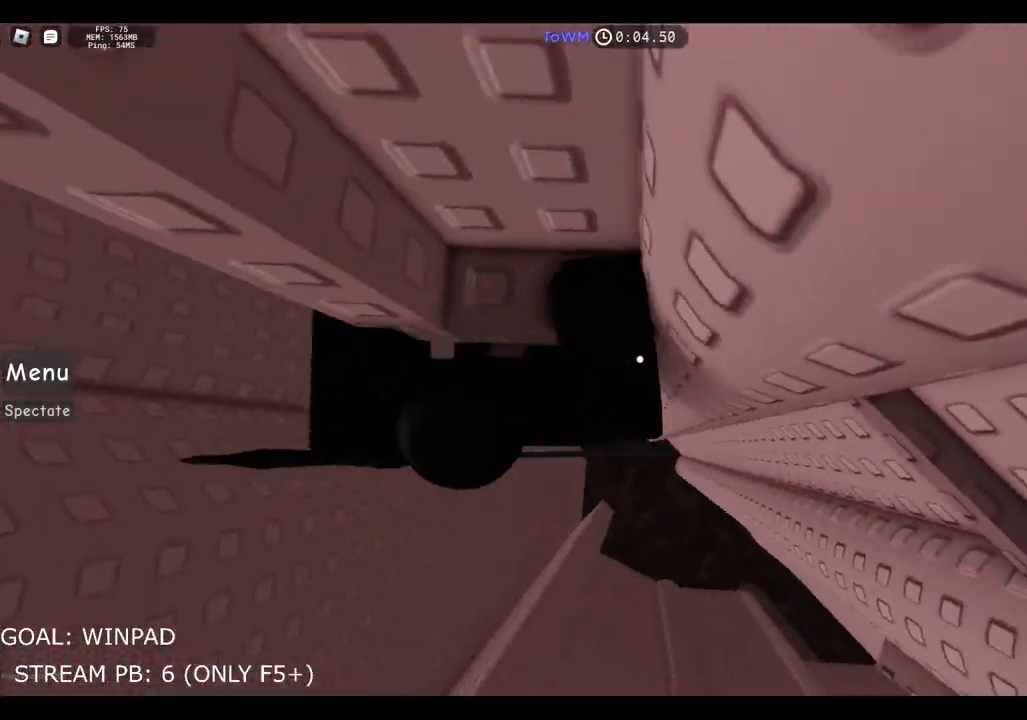
Gameplay with keyboard; each line is a JSON object with the keys held at the frame after it. "events" lists presses ("down") and releases ("up") of "a", "ctrl", "d", "e", "q", "s", "shift", "space" and "w" between this image and that frame as [ms after this image, input, new state], when the widget could be followed in between. No other keys are recorded. Mouse input is not recorded.
{"keys": ["w"], "events": [[367, "d", "up"]]}
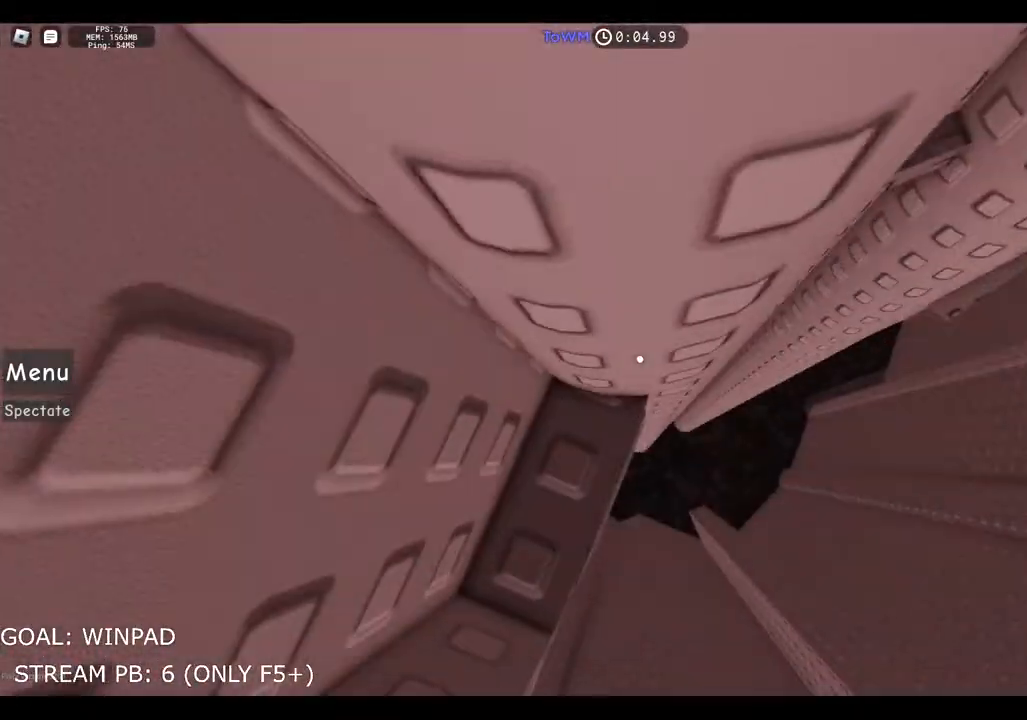
{"keys": ["d"], "events": [[33, "w", "up"], [283, "d", "down"]]}
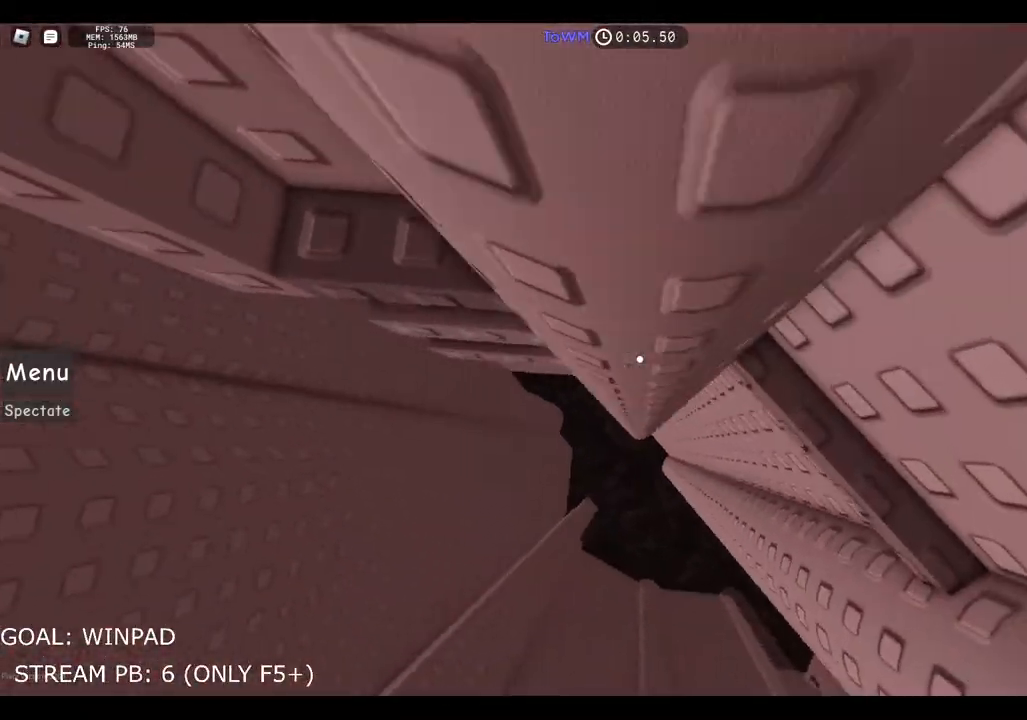
{"keys": ["d", "space"], "events": [[117, "w", "down"], [200, "d", "up"], [233, "w", "up"], [267, "d", "down"], [383, "space", "down"]]}
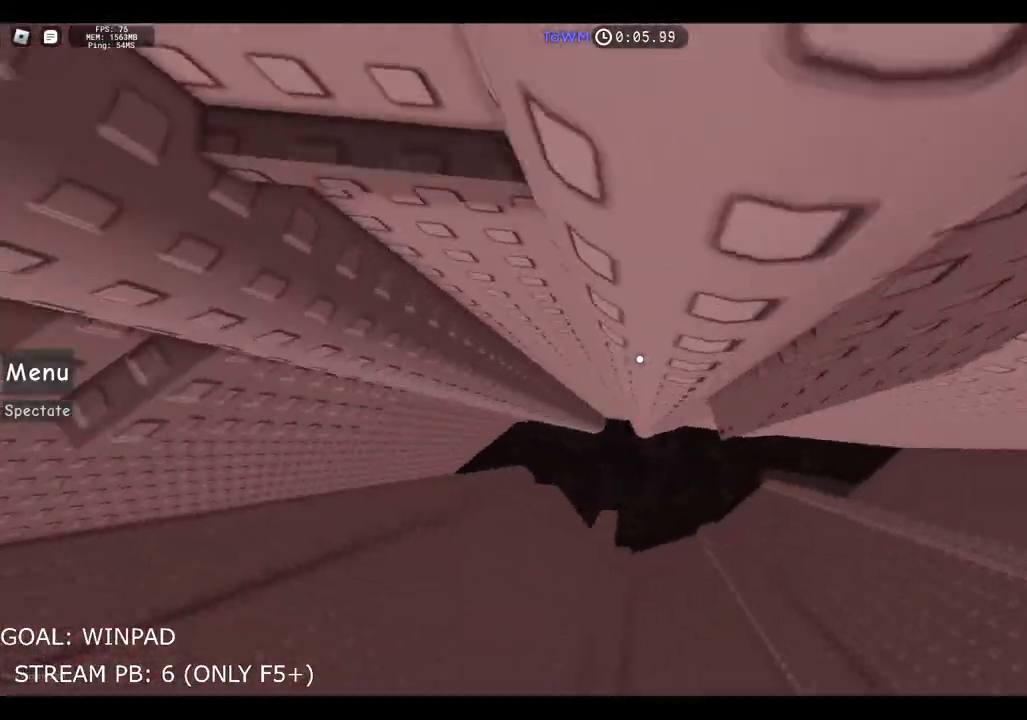
{"keys": ["w"], "events": [[83, "space", "up"], [317, "w", "down"], [483, "d", "up"]]}
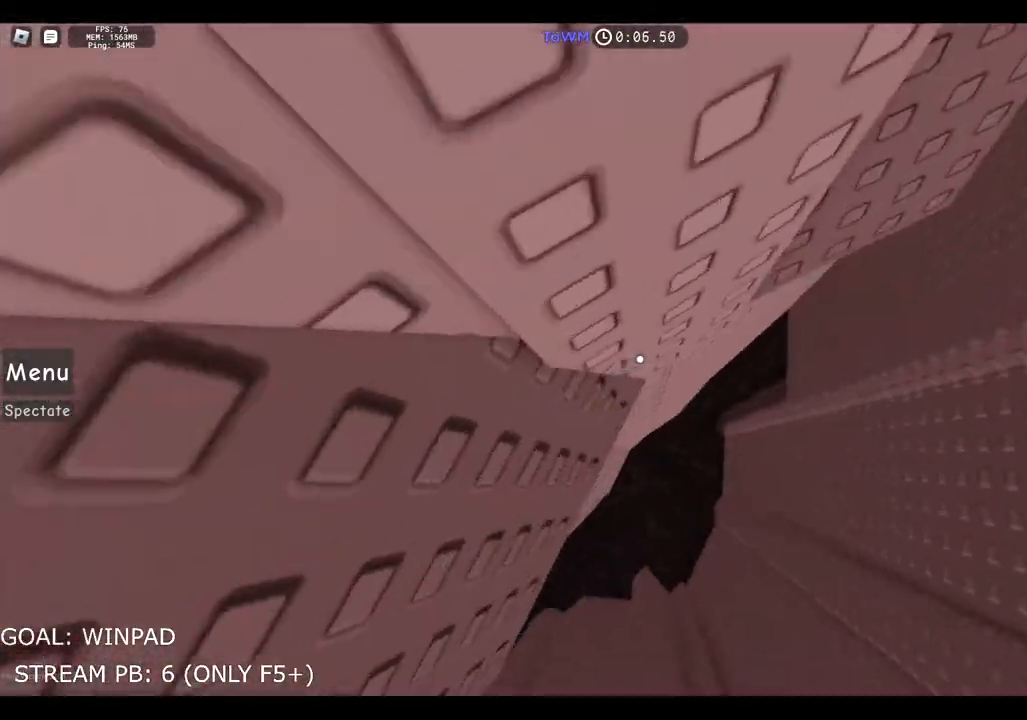
{"keys": ["w"], "events": []}
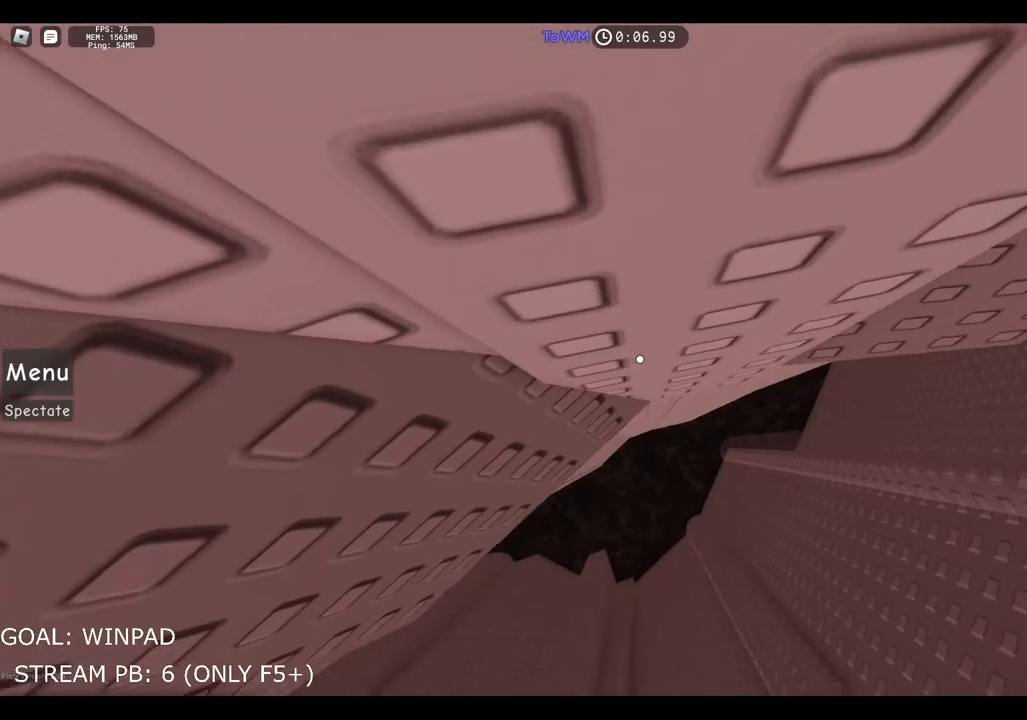
{"keys": ["w"], "events": []}
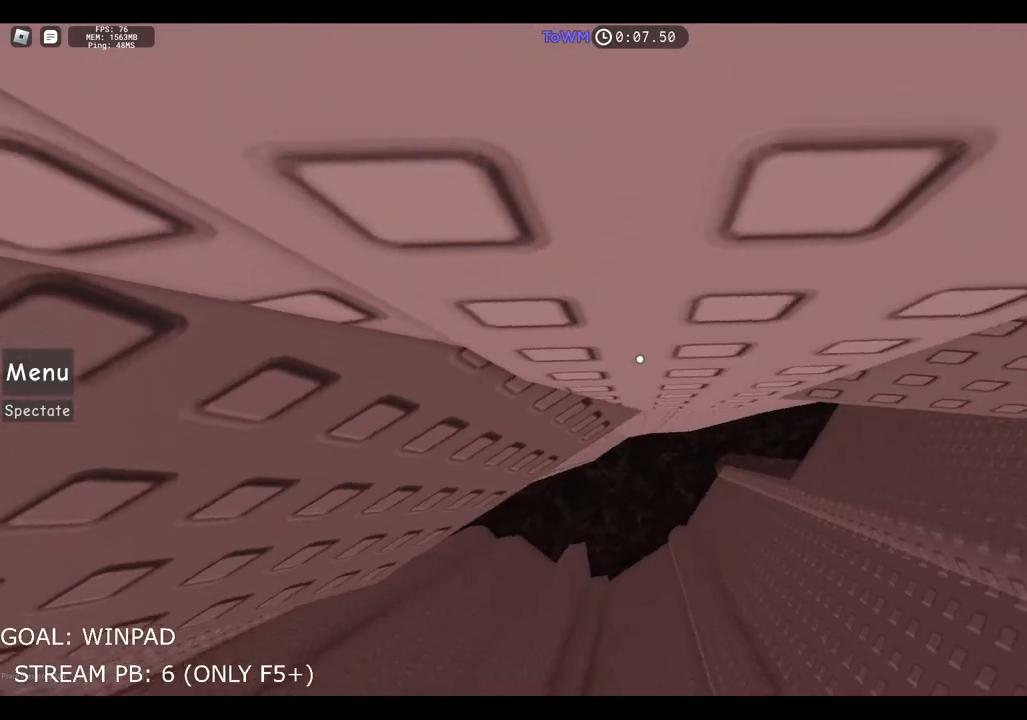
{"keys": ["d"], "events": [[50, "w", "up"], [150, "d", "down"], [333, "space", "down"], [500, "space", "up"]]}
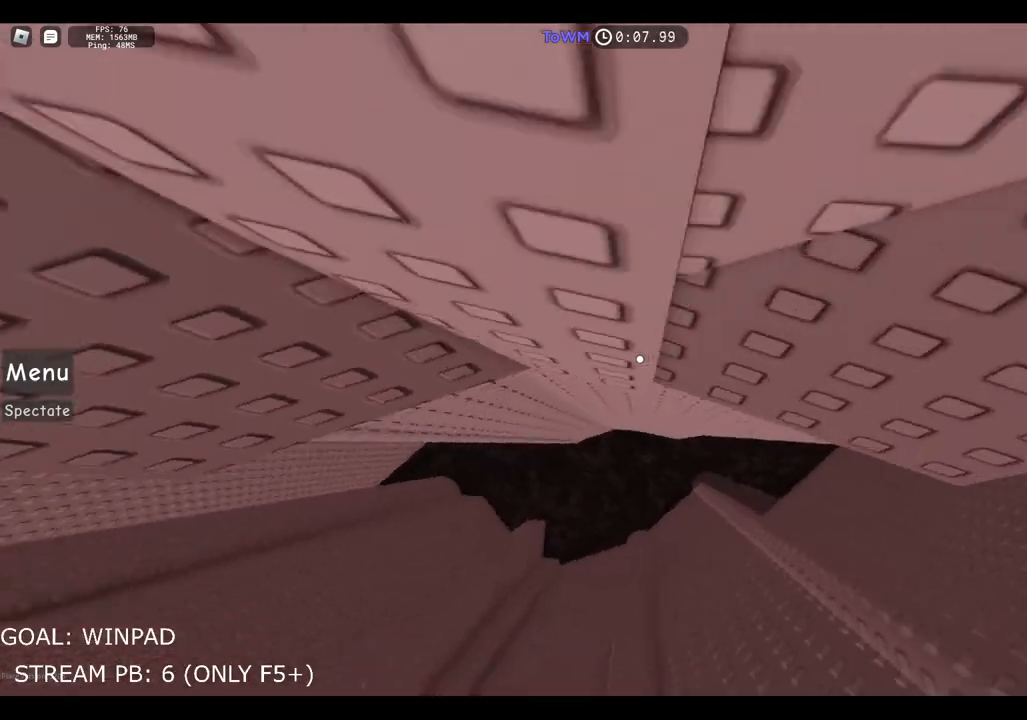
{"keys": ["w"], "events": [[233, "w", "down"], [333, "d", "up"]]}
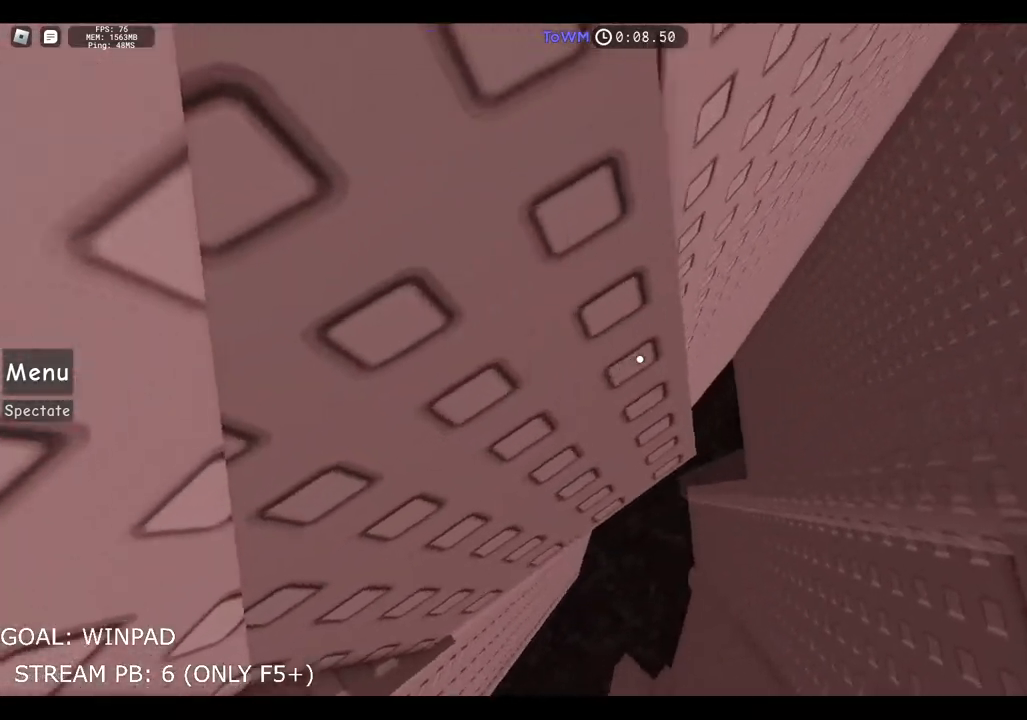
{"keys": ["w"], "events": []}
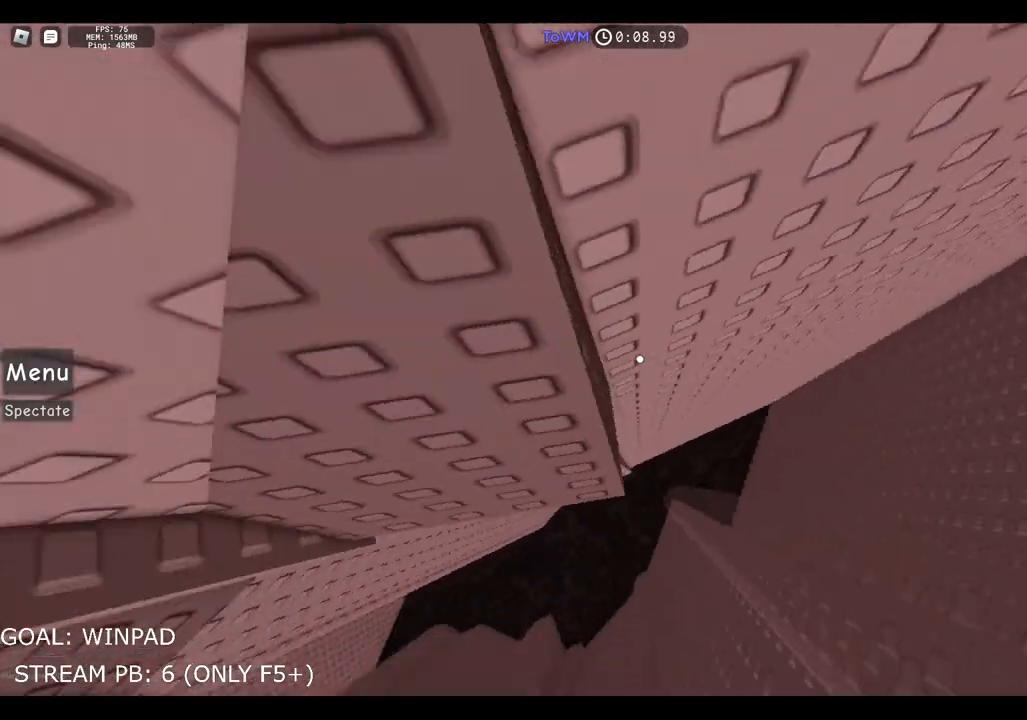
{"keys": [], "events": [[17, "w", "up"], [67, "s", "down"], [167, "s", "up"], [233, "w", "down"], [317, "w", "up"]]}
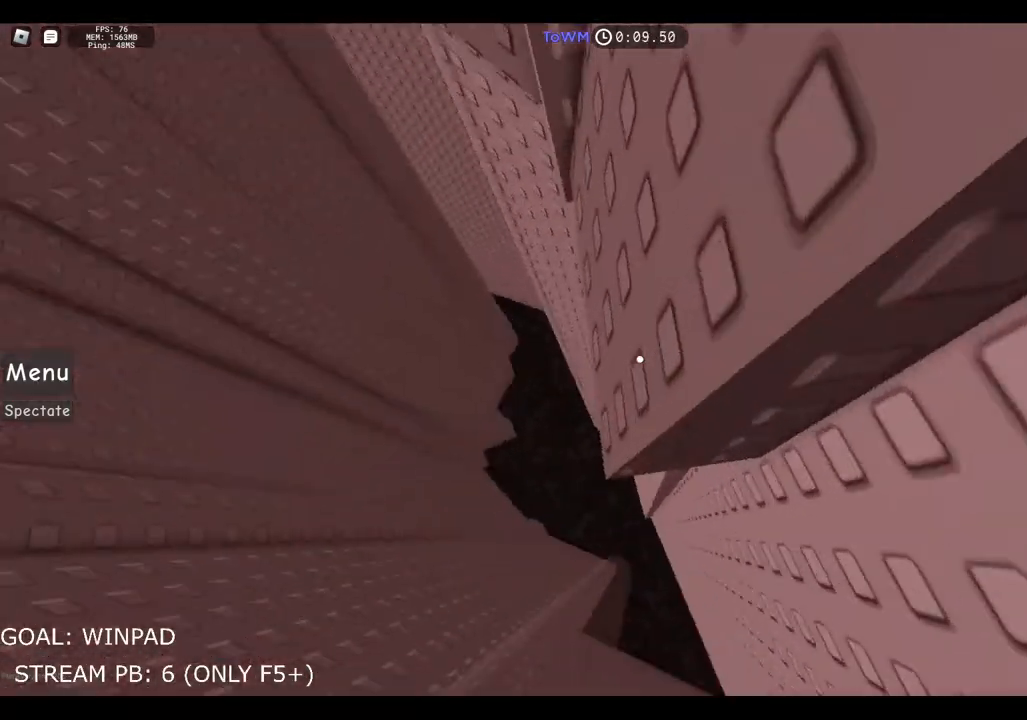
{"keys": ["a", "w"], "events": [[67, "space", "down"], [117, "a", "down"], [350, "space", "up"], [483, "w", "down"]]}
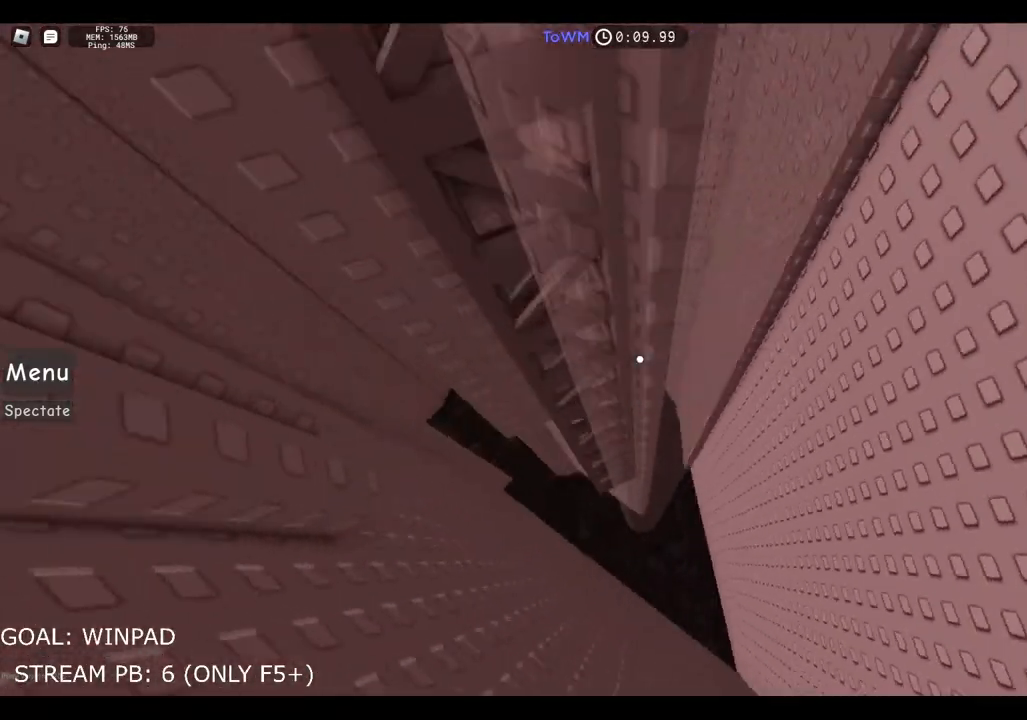
{"keys": ["a"], "events": [[433, "w", "up"]]}
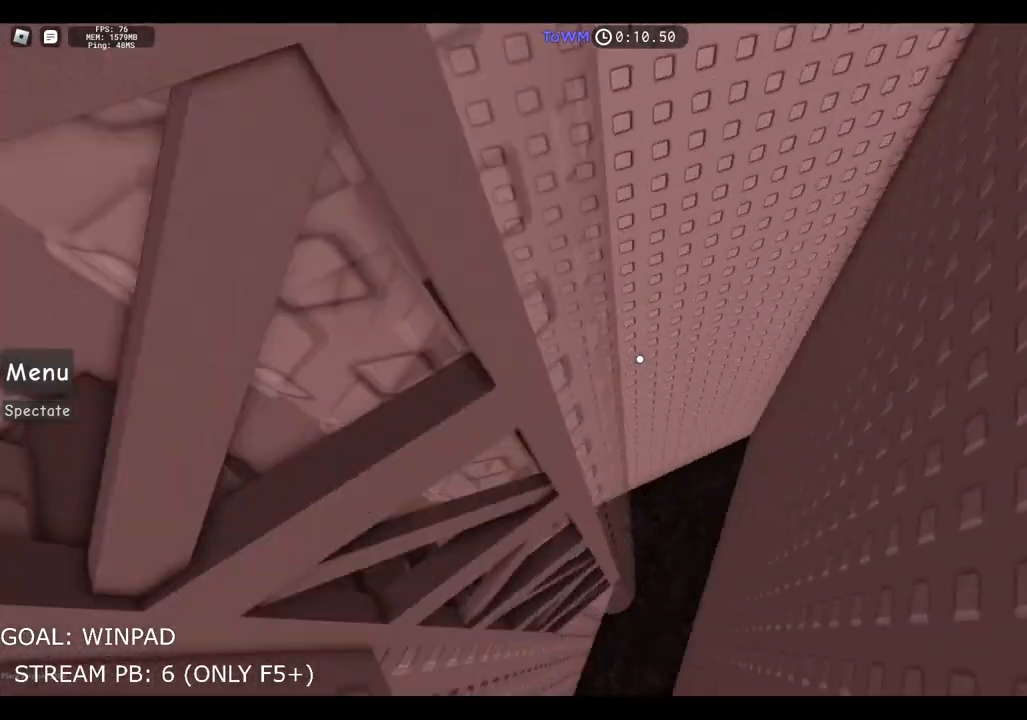
{"keys": ["a"], "events": []}
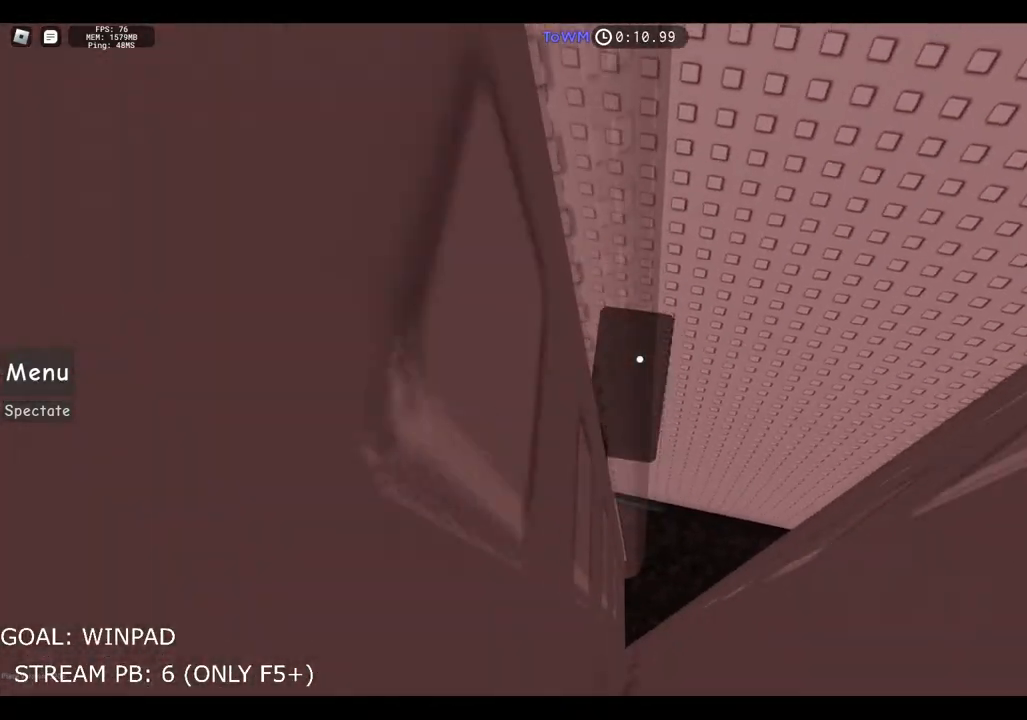
{"keys": ["shift"], "events": [[333, "a", "up"], [433, "shift", "down"]]}
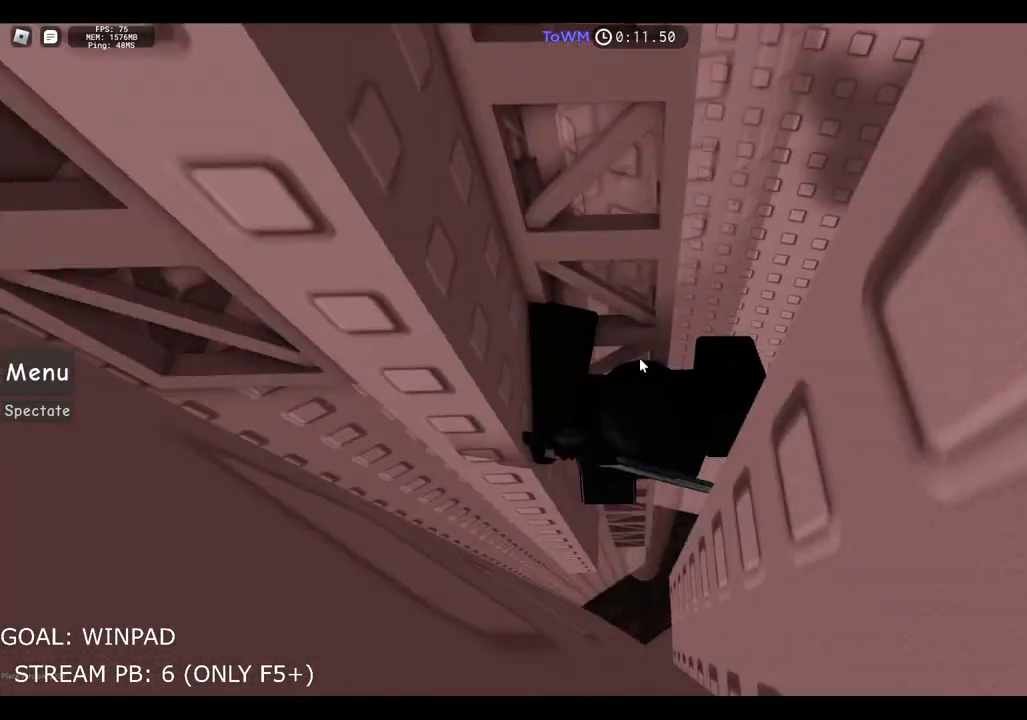
{"keys": ["a"], "events": [[50, "shift", "up"], [483, "a", "down"]]}
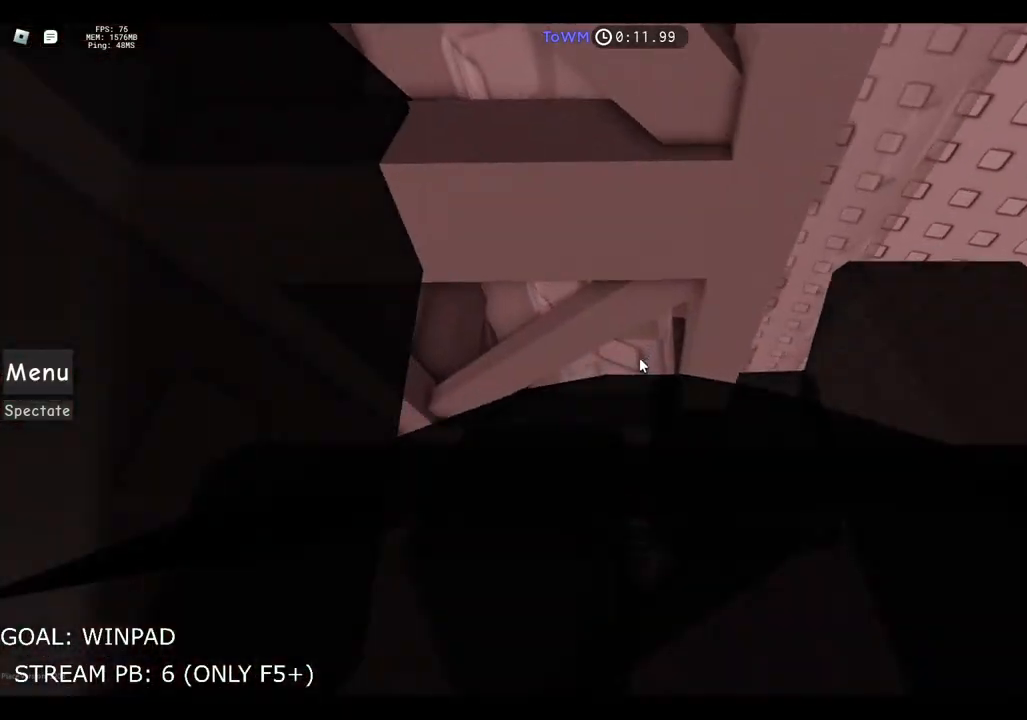
{"keys": ["a", "w"], "events": [[183, "space", "down"], [283, "space", "up"], [400, "w", "down"]]}
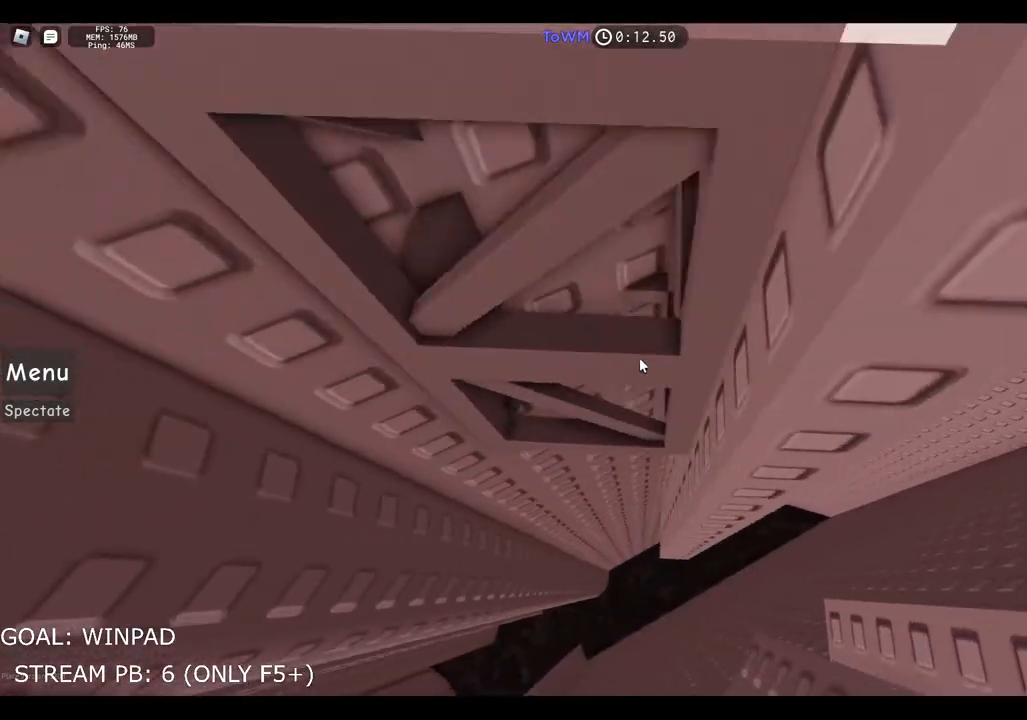
{"keys": ["w"], "events": [[450, "a", "up"]]}
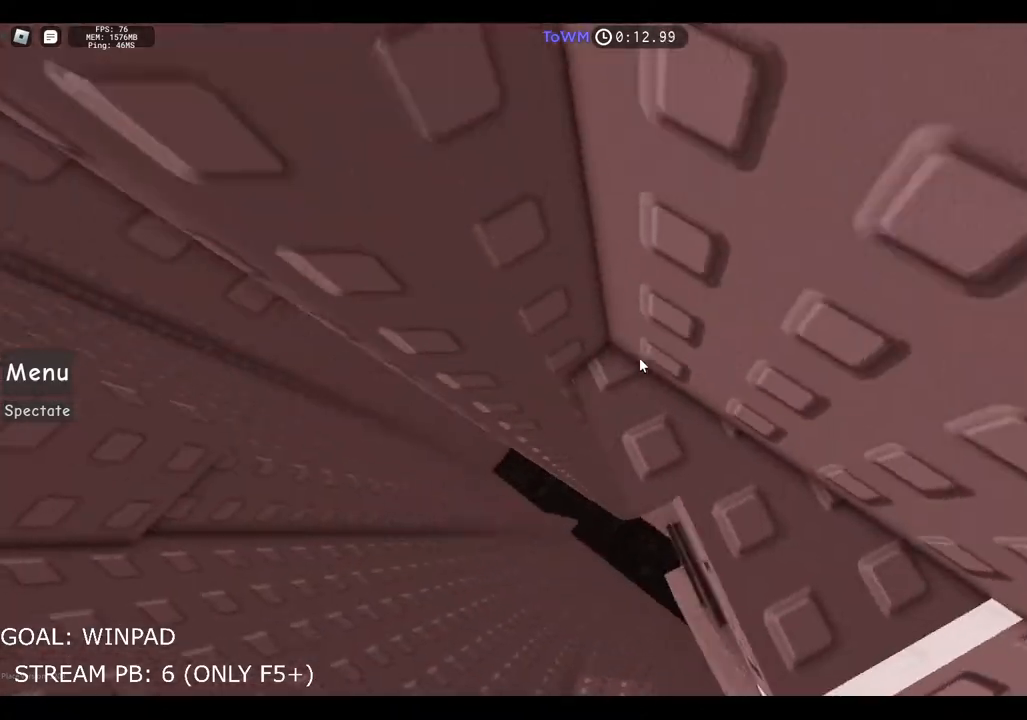
{"keys": ["a", "w"], "events": [[150, "a", "down"], [183, "w", "up"], [317, "space", "down"], [433, "w", "down"], [450, "space", "up"]]}
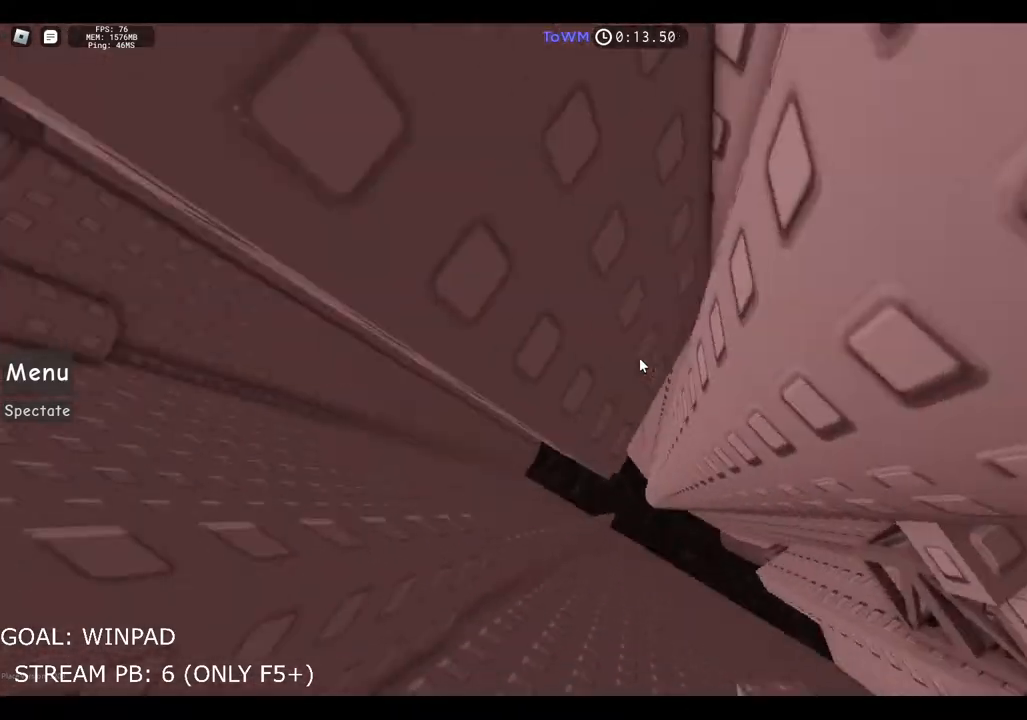
{"keys": ["a", "space"], "events": [[283, "space", "down"], [317, "w", "up"]]}
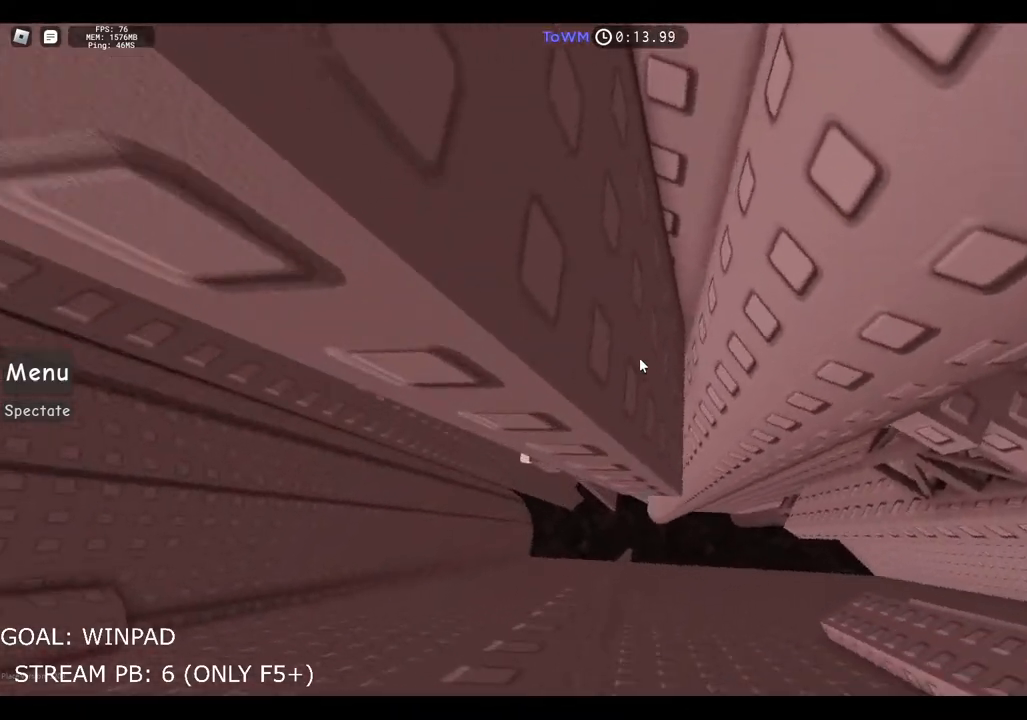
{"keys": [], "events": [[167, "space", "up"], [417, "a", "up"]]}
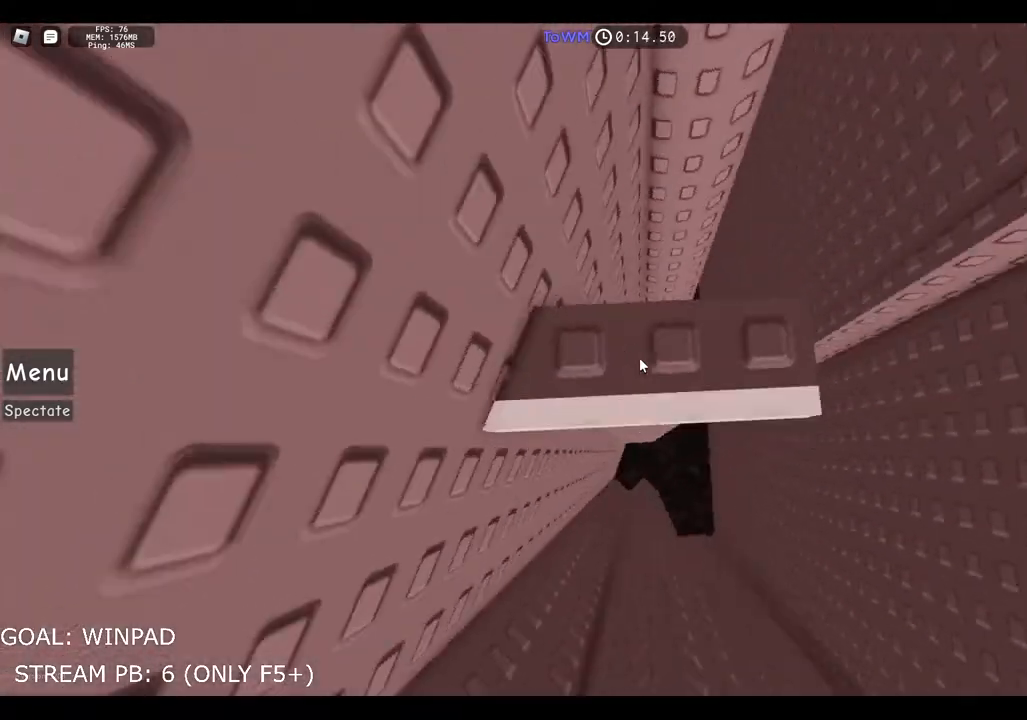
{"keys": ["w"], "events": [[167, "shift", "down"], [250, "shift", "up"], [433, "w", "down"]]}
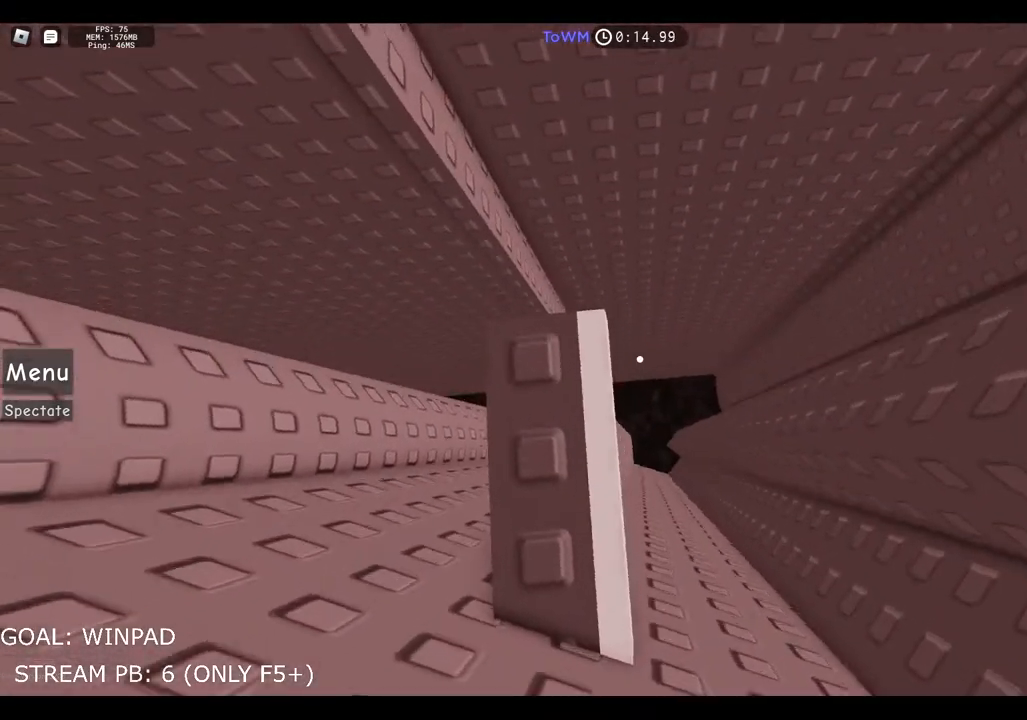
{"keys": [], "events": [[33, "w", "up"], [100, "s", "down"], [183, "s", "up"], [267, "w", "down"], [350, "w", "up"]]}
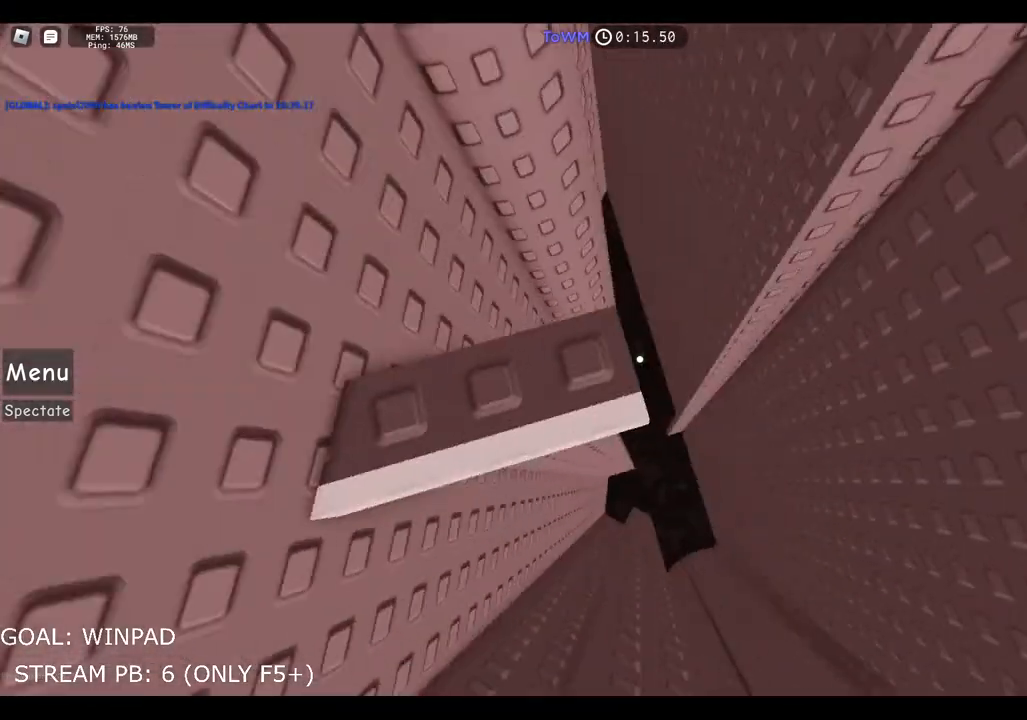
{"keys": ["d"], "events": [[133, "shift", "down"], [200, "shift", "up"], [450, "d", "down"]]}
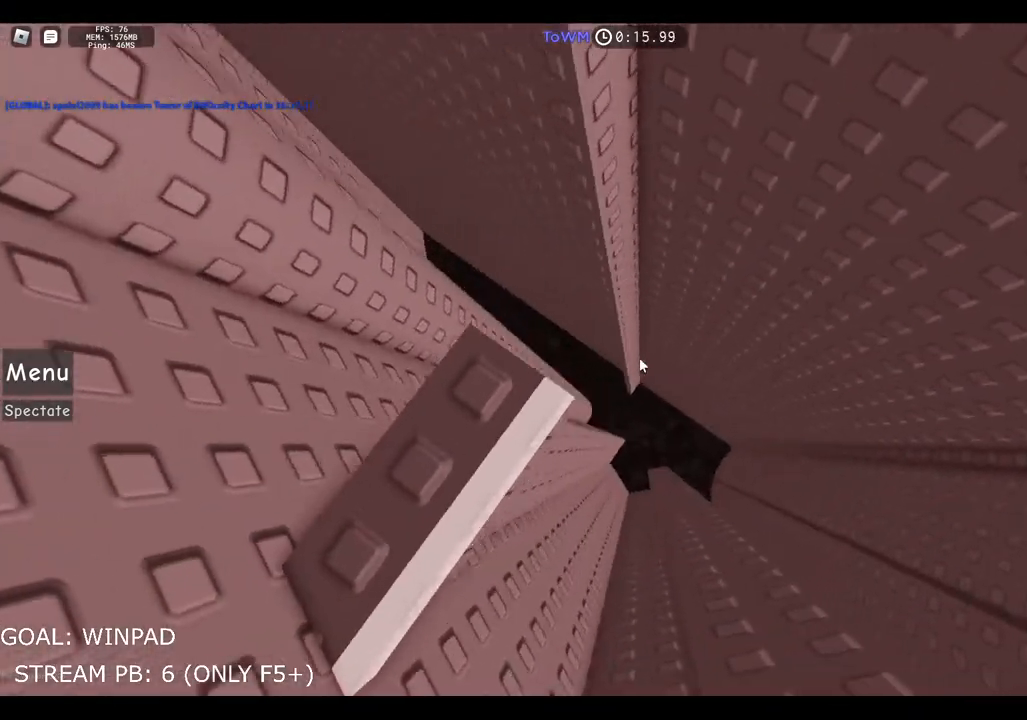
{"keys": ["d", "w"], "events": [[67, "space", "down"], [267, "space", "up"], [500, "w", "down"]]}
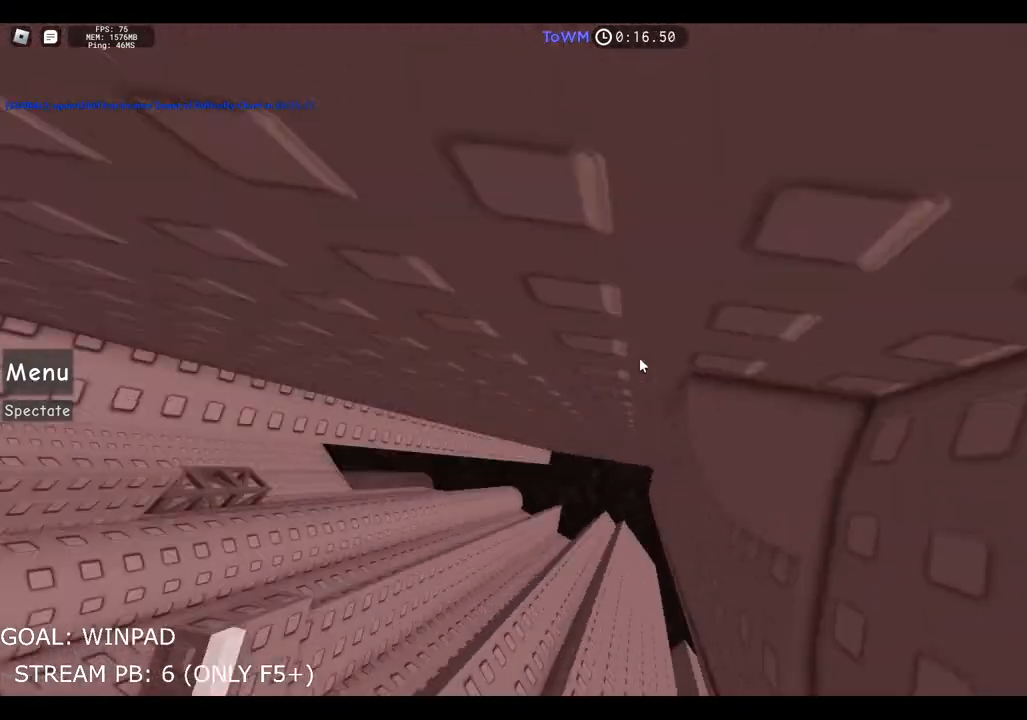
{"keys": ["d", "w"], "events": [[133, "d", "up"], [400, "d", "down"]]}
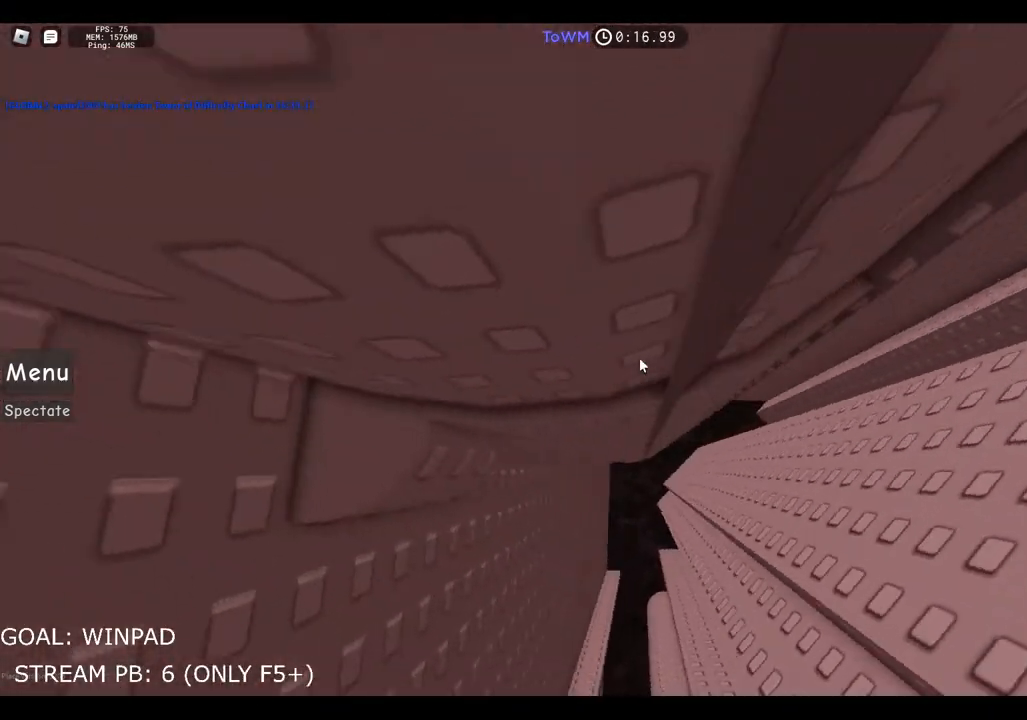
{"keys": ["d", "w"], "events": []}
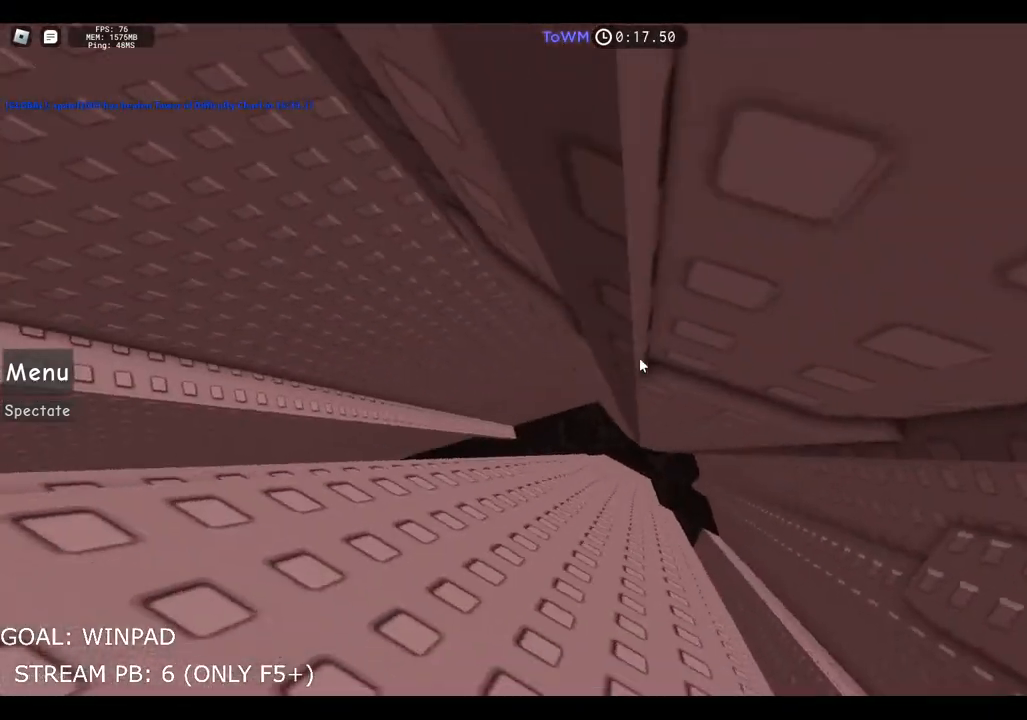
{"keys": ["d", "w"], "events": []}
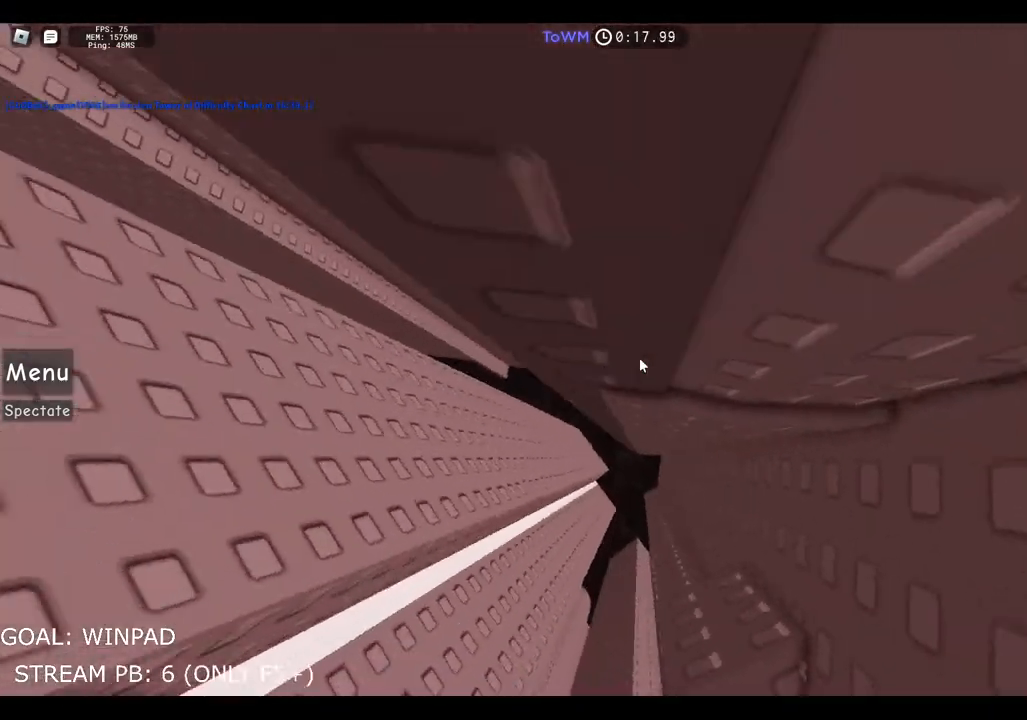
{"keys": ["d", "w"], "events": [[317, "d", "up"], [333, "w", "up"], [383, "w", "down"], [450, "d", "down"]]}
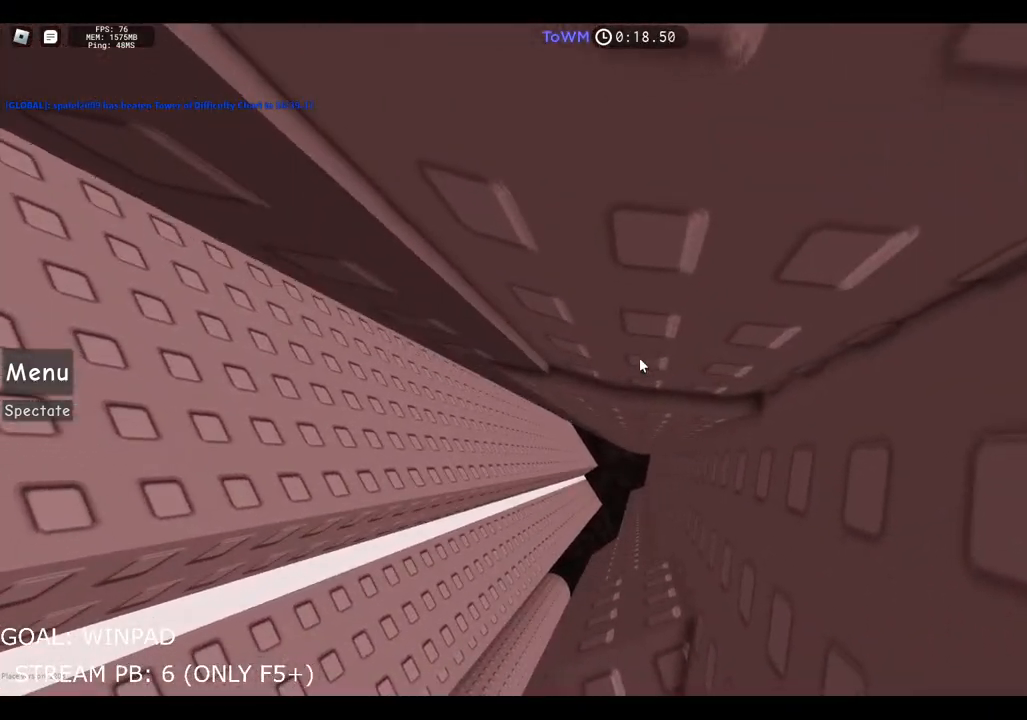
{"keys": [], "events": [[50, "d", "up"], [67, "w", "up"]]}
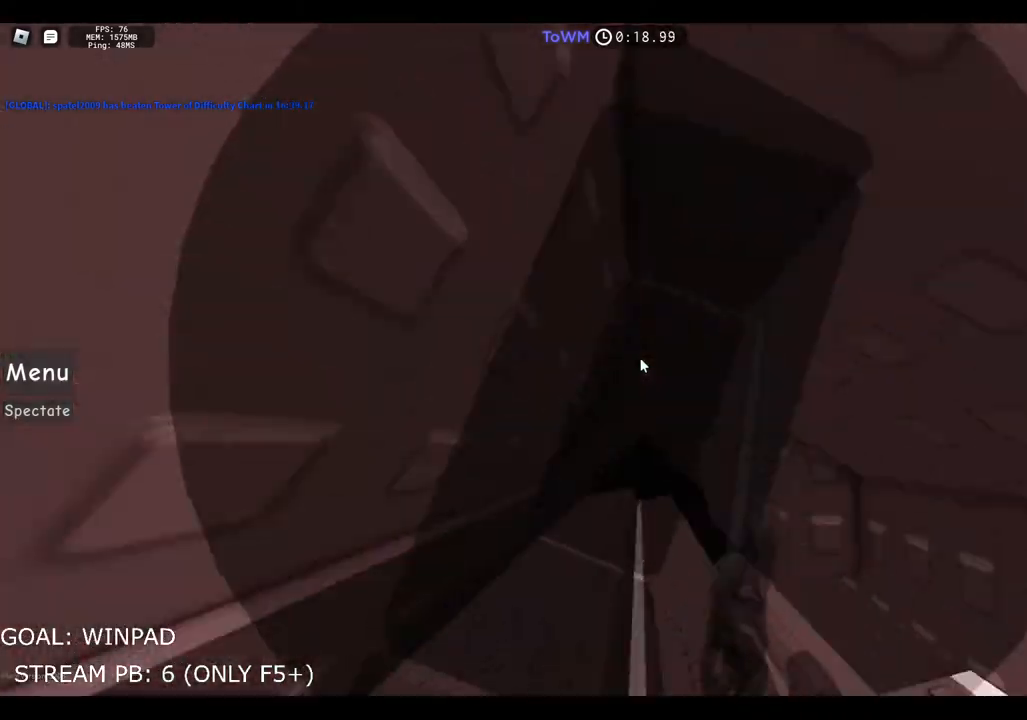
{"keys": [], "events": [[50, "d", "down"], [50, "shift", "down"], [200, "shift", "up"], [333, "w", "down"], [433, "d", "up"], [483, "w", "up"]]}
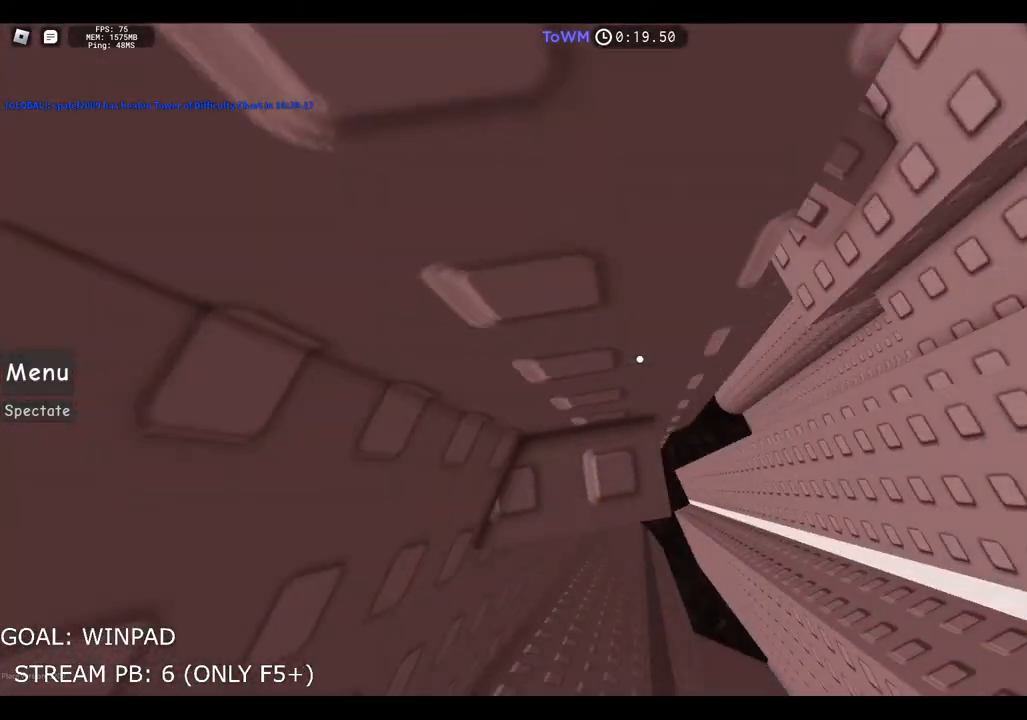
{"keys": ["d"], "events": [[67, "w", "down"], [150, "w", "up"], [217, "d", "down"], [333, "space", "down"], [483, "space", "up"]]}